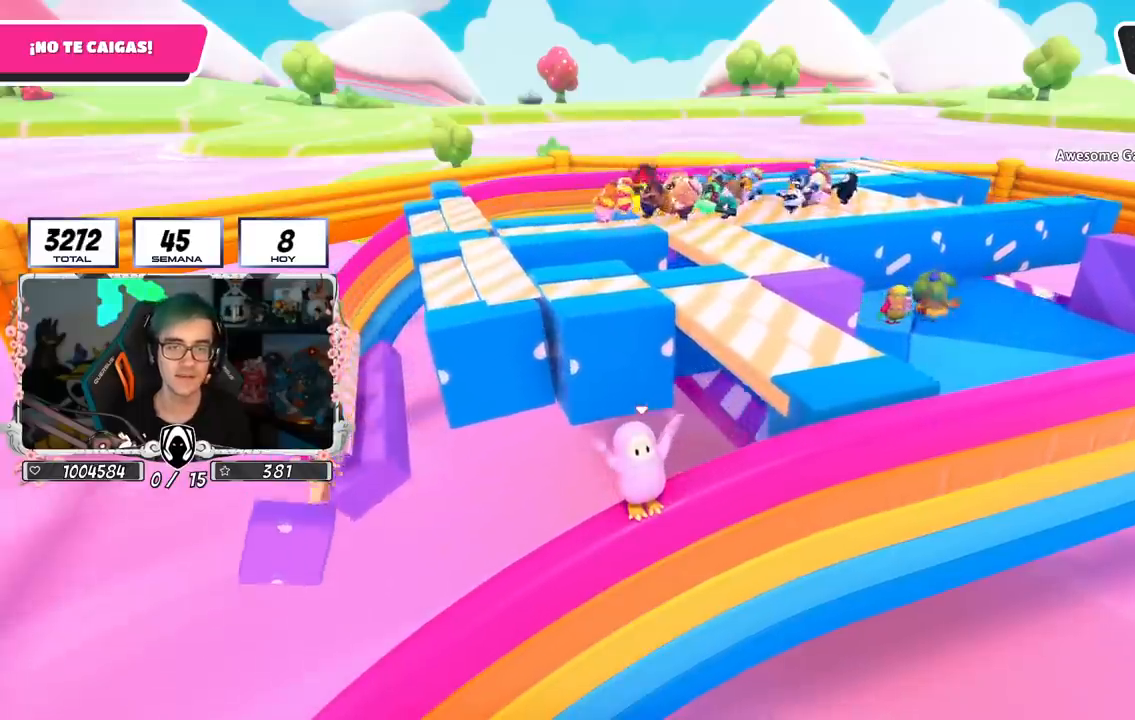
Gameplay with a controller (PlayStation layout); each line is a JSON object with the inputs held at the frame after it. "events" lists button and stick changes between this image and that frame as [ms after this image, input, new state], when the widget could be followed in between.
{"buttons": [], "left_stick": "center", "right_stick": "down-right", "events": [[284, "right_stick", "down-right"]]}
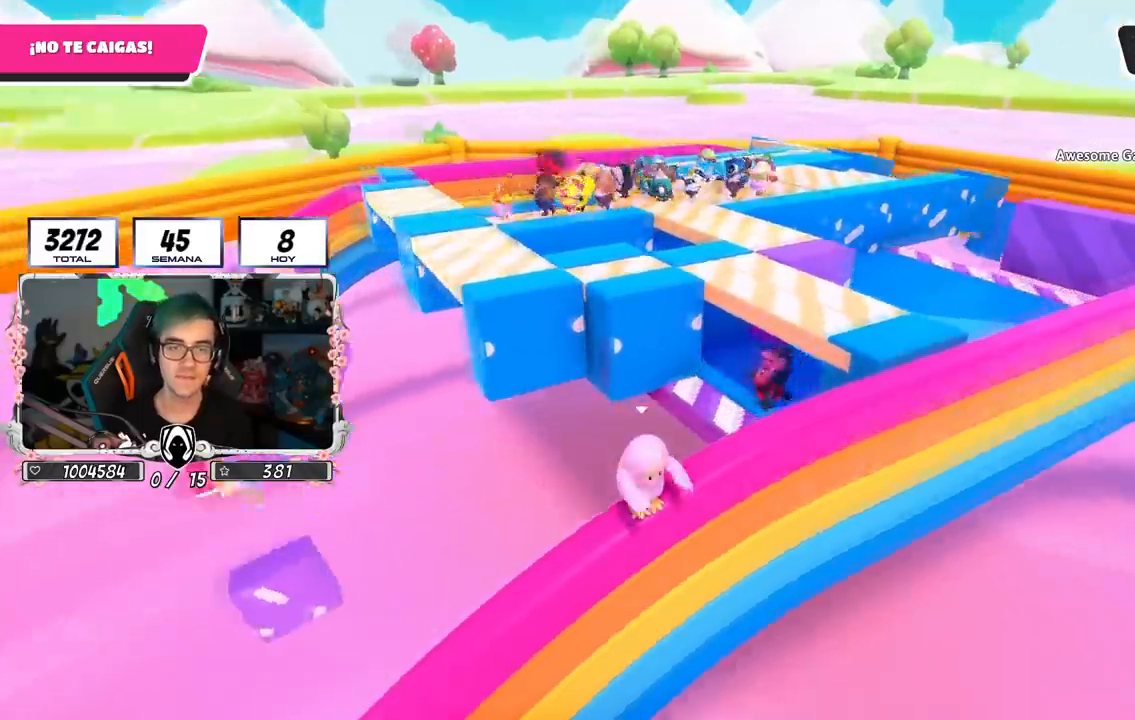
{"buttons": [], "left_stick": "center", "right_stick": "center", "events": [[17, "right_stick", "center"]]}
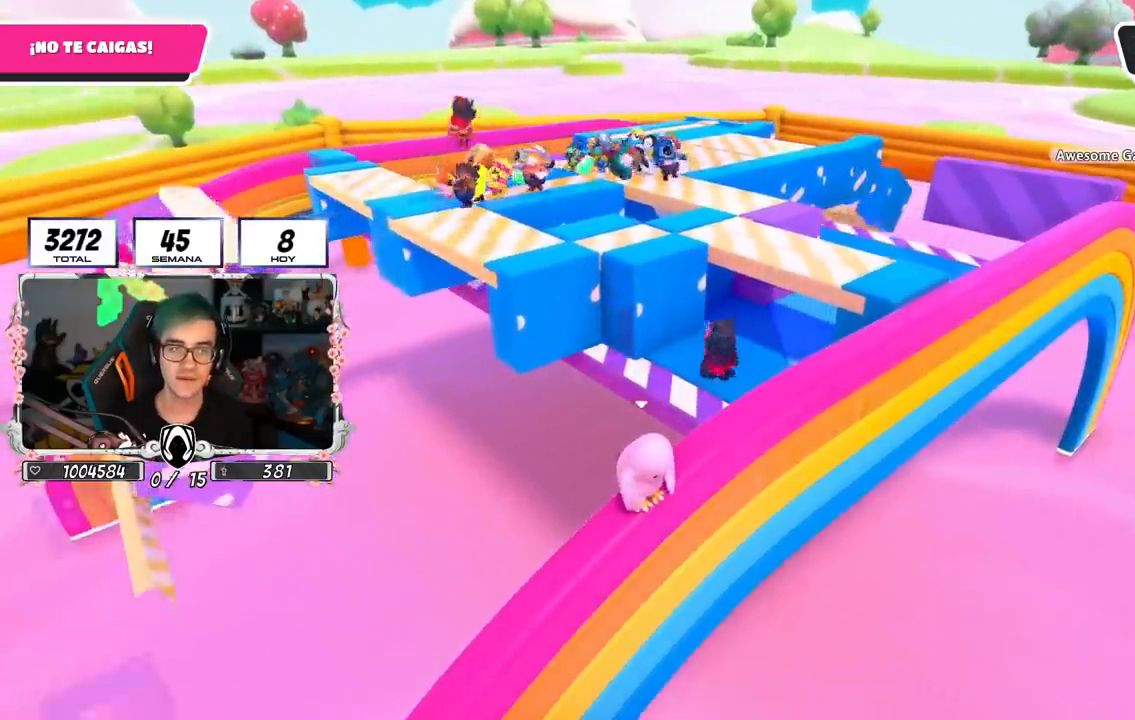
{"buttons": [], "left_stick": "center", "right_stick": "center", "events": []}
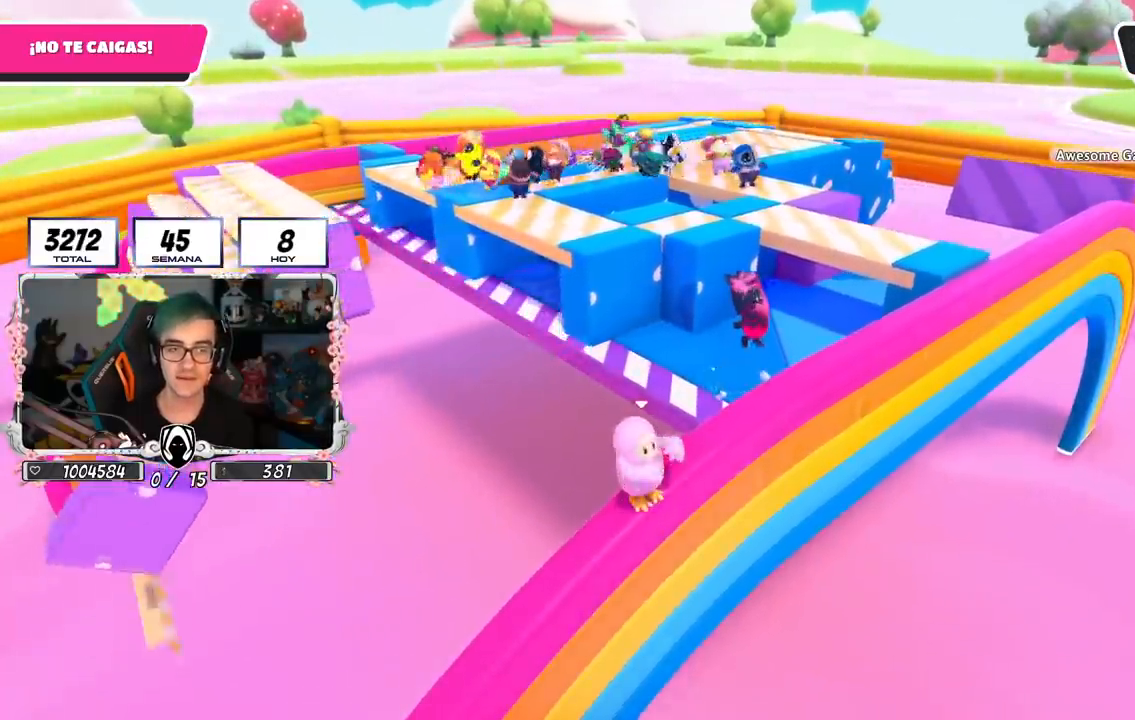
{"buttons": [], "left_stick": "center", "right_stick": "center", "events": [[401, "DPAD_DOWN", "down"], [484, "DPAD_DOWN", "up"]]}
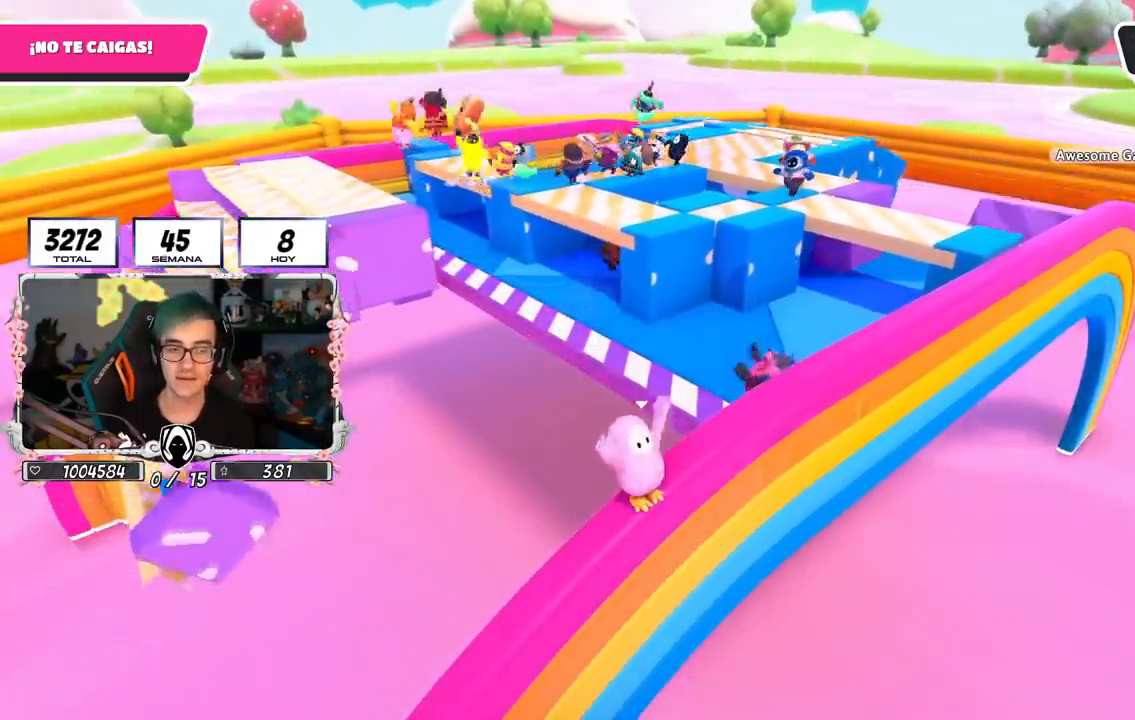
{"buttons": [], "left_stick": "center", "right_stick": "center", "events": []}
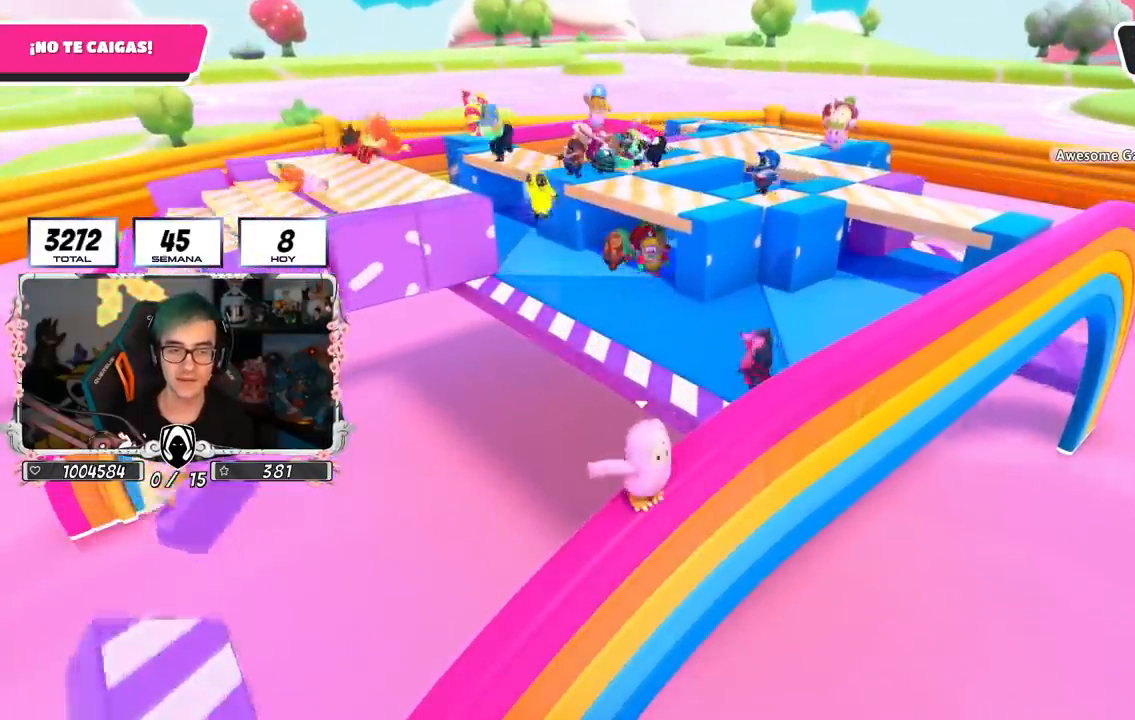
{"buttons": ["DPAD_RIGHT"], "left_stick": "center", "right_stick": "center", "events": [[418, "DPAD_RIGHT", "down"]]}